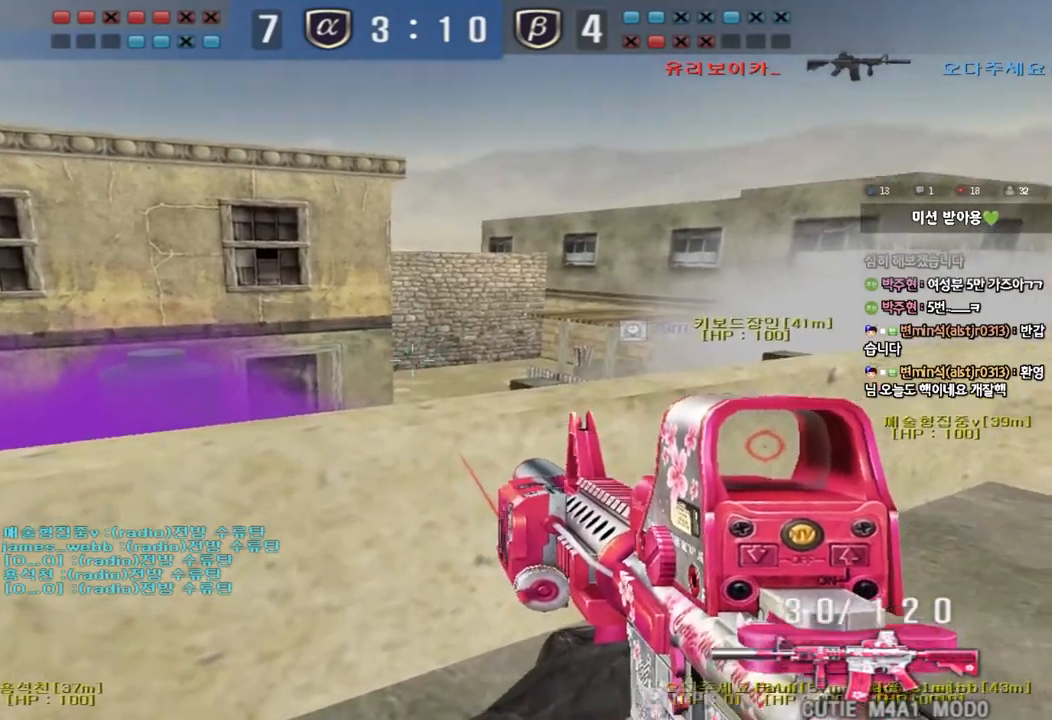
Gameplay with keyboard; each line is a JSON object with the keys held at the frame after it. "events" lists presses ("down") and releases ("up") of "a", "ctrl", "d", "e", "f", "q", "r", "s", "shift", "space", "tab" and "w" between this image and that frame as [ms after this image, input, new state], when the widget could be followed in between. No other keys are recorded. Mouse input is not recorded.
{"keys": ["shift"], "events": []}
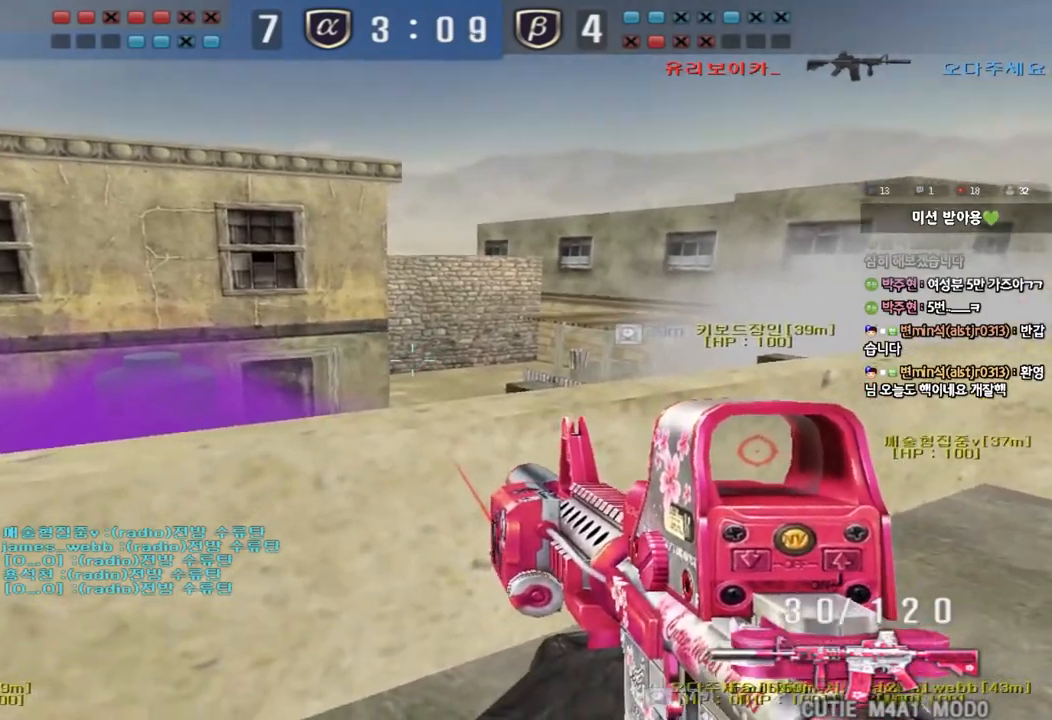
{"keys": ["shift"], "events": []}
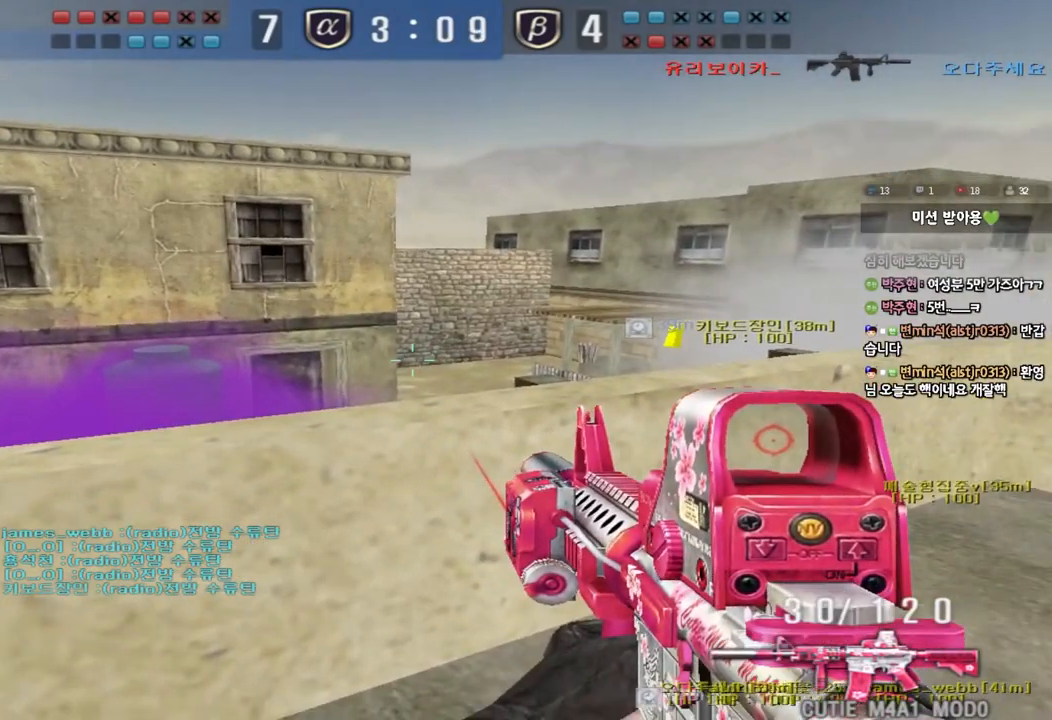
{"keys": ["shift"], "events": [[83, "a", "down"], [100, "w", "down"], [200, "w", "up"], [217, "a", "up"]]}
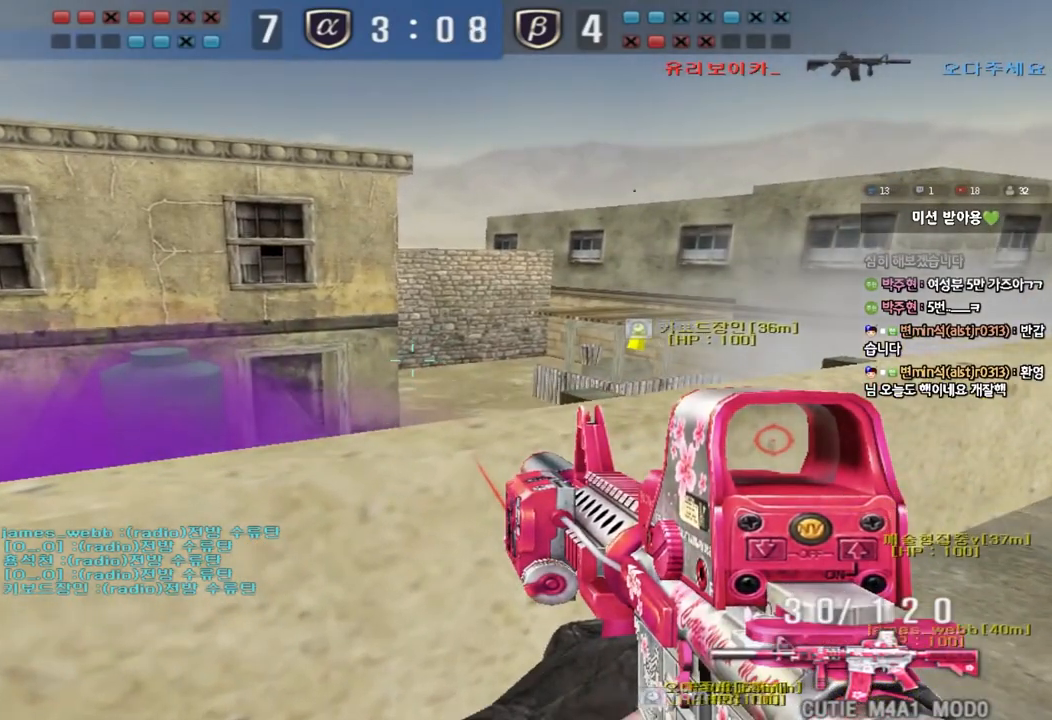
{"keys": ["shift"], "events": [[317, "s", "down"], [500, "s", "up"]]}
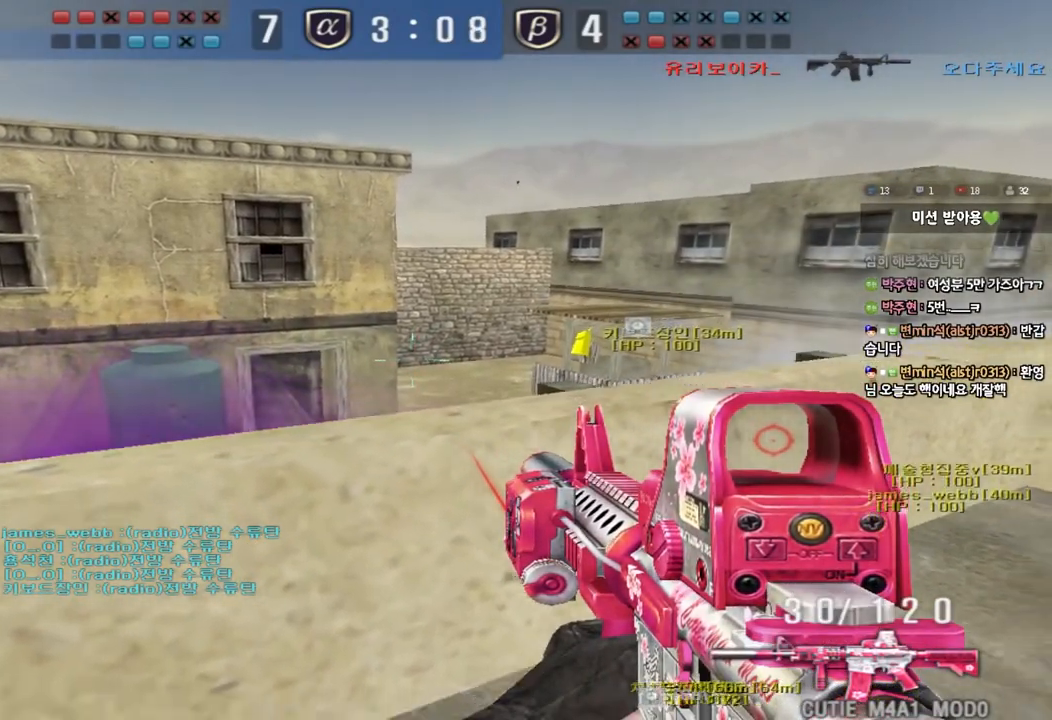
{"keys": ["shift"], "events": [[283, "s", "down"], [500, "s", "up"]]}
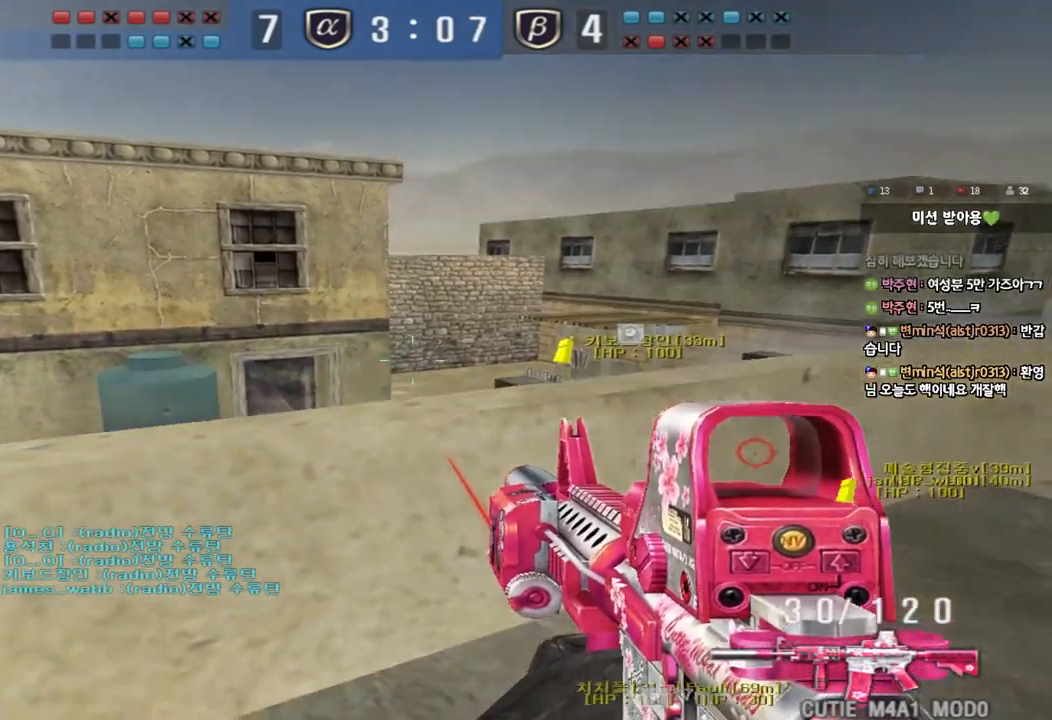
{"keys": ["shift"], "events": []}
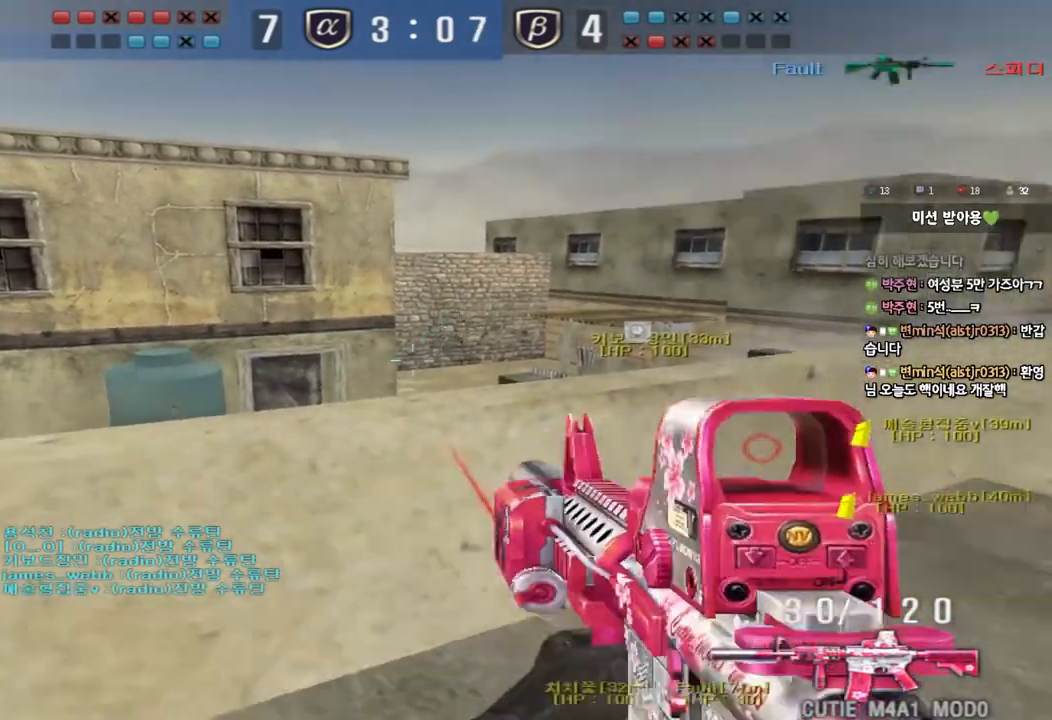
{"keys": ["shift"], "events": []}
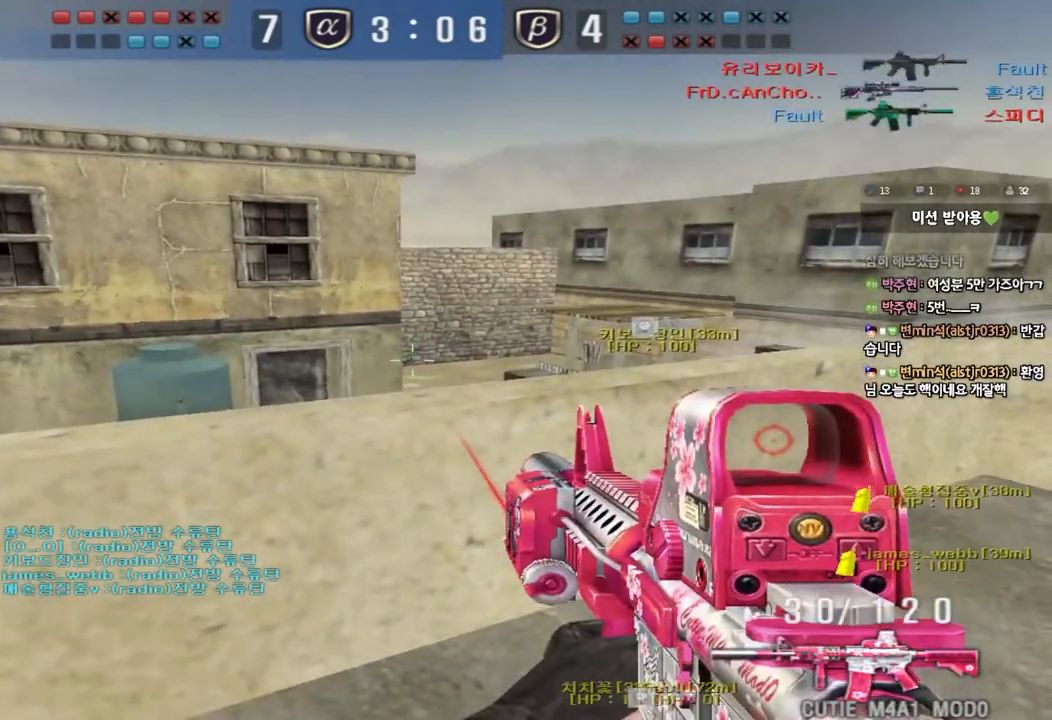
{"keys": ["shift"], "events": []}
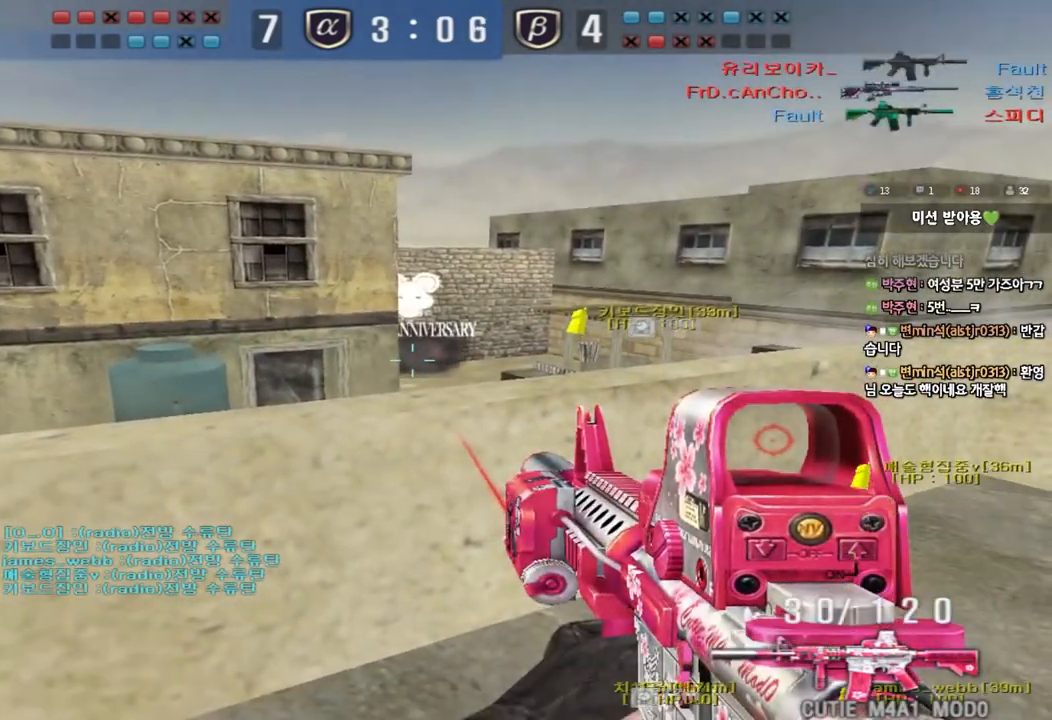
{"keys": ["shift"], "events": []}
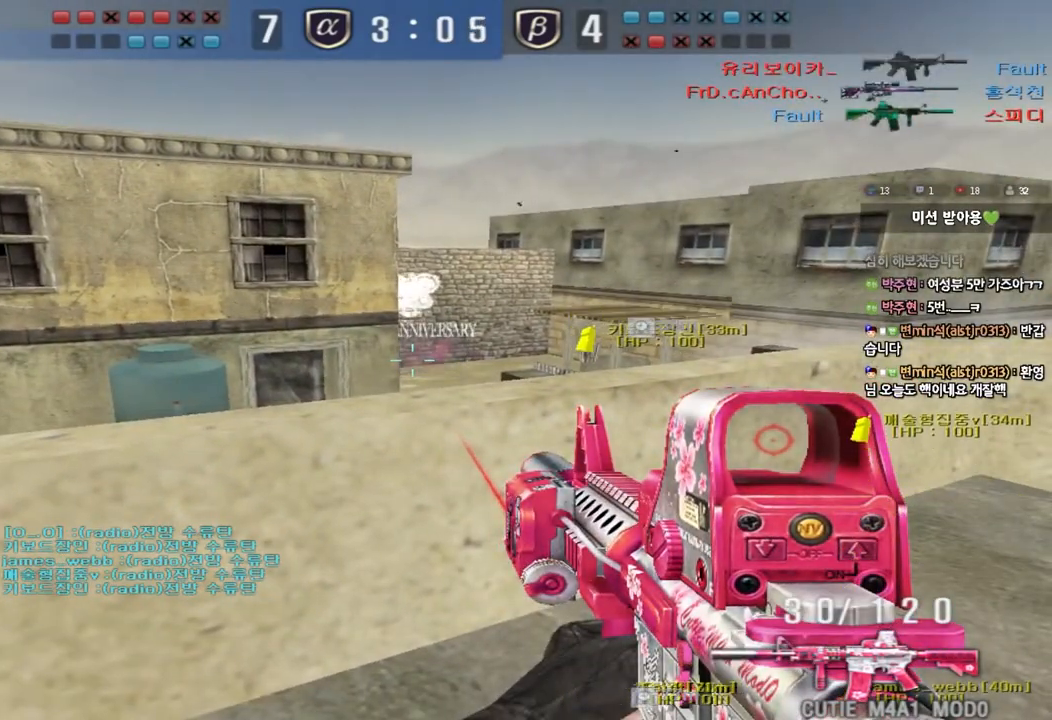
{"keys": ["shift"], "events": []}
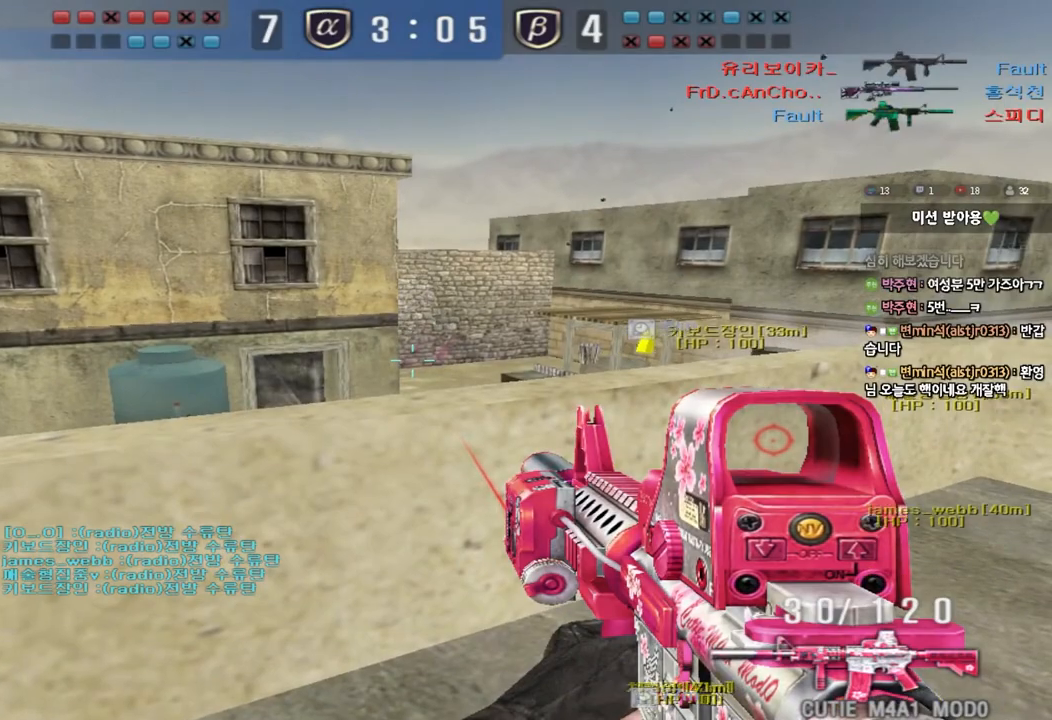
{"keys": ["shift"], "events": []}
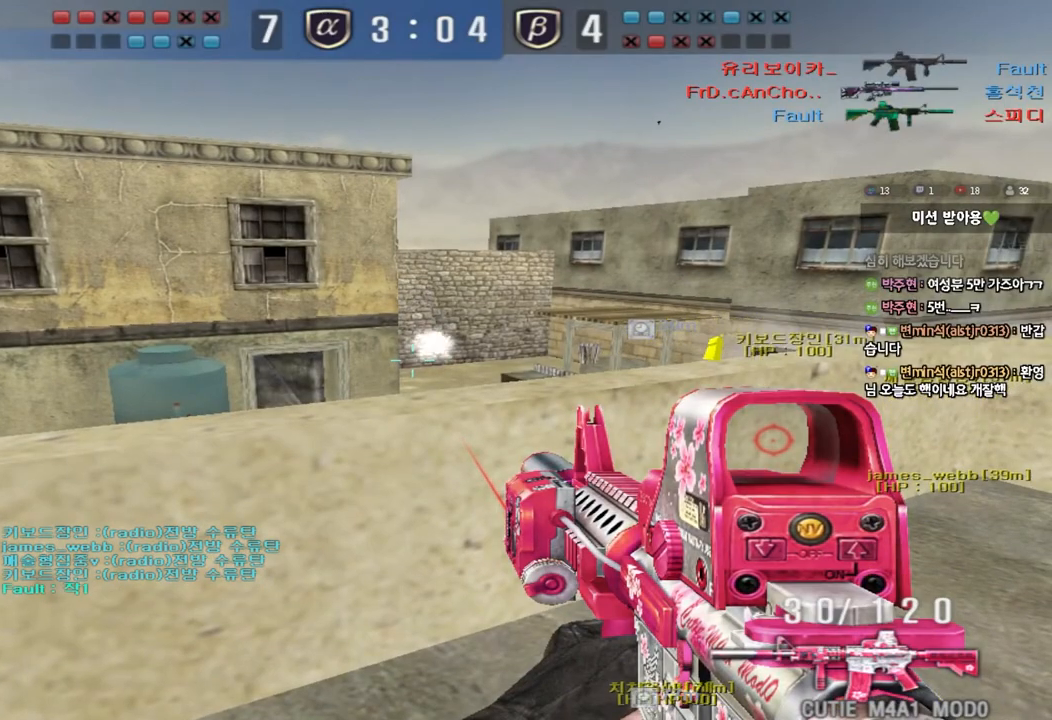
{"keys": ["shift"], "events": []}
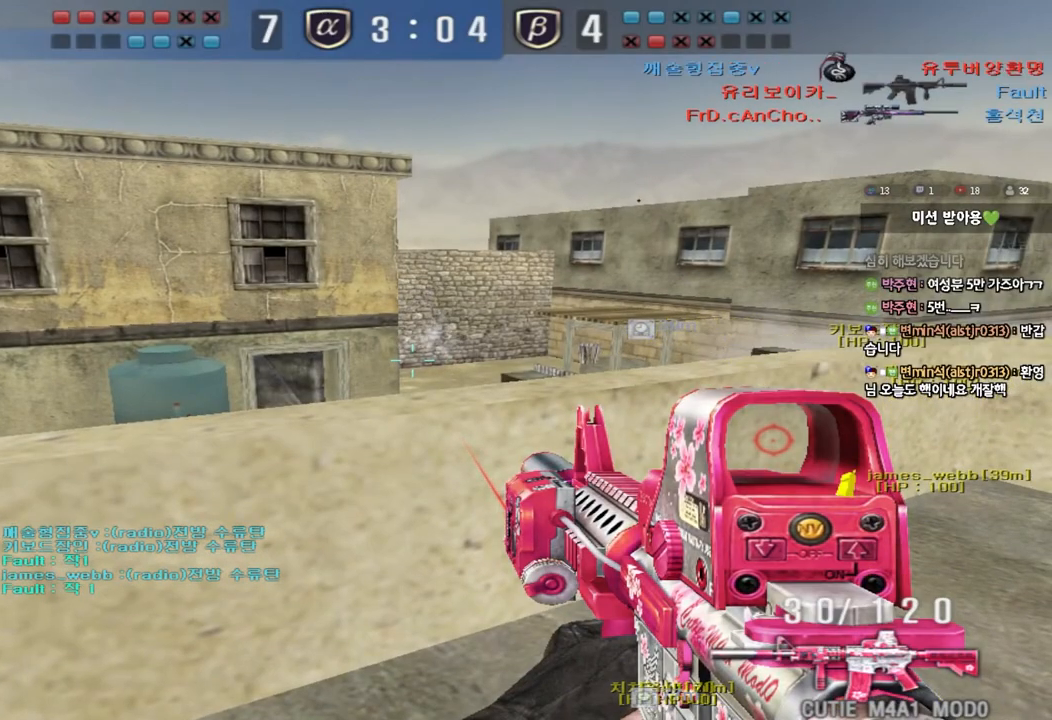
{"keys": ["d", "w"], "events": [[83, "a", "down"], [100, "w", "down"], [117, "shift", "up"], [167, "a", "up"], [167, "d", "down"], [400, "ctrl", "down"], [417, "d", "up"], [417, "w", "up"], [433, "space", "down"], [483, "space", "up"], [500, "ctrl", "up"], [500, "d", "down"], [500, "w", "down"]]}
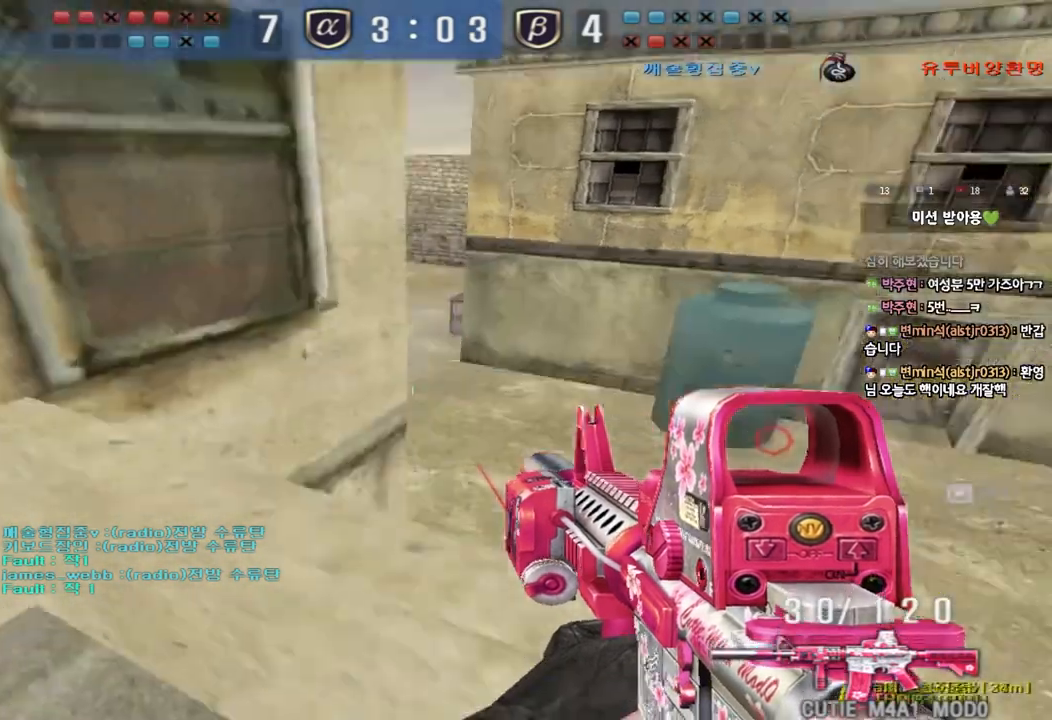
{"keys": ["ctrl", "d", "w"], "events": [[100, "ctrl", "down"], [200, "ctrl", "up"], [300, "ctrl", "down"], [400, "ctrl", "up"], [500, "ctrl", "down"]]}
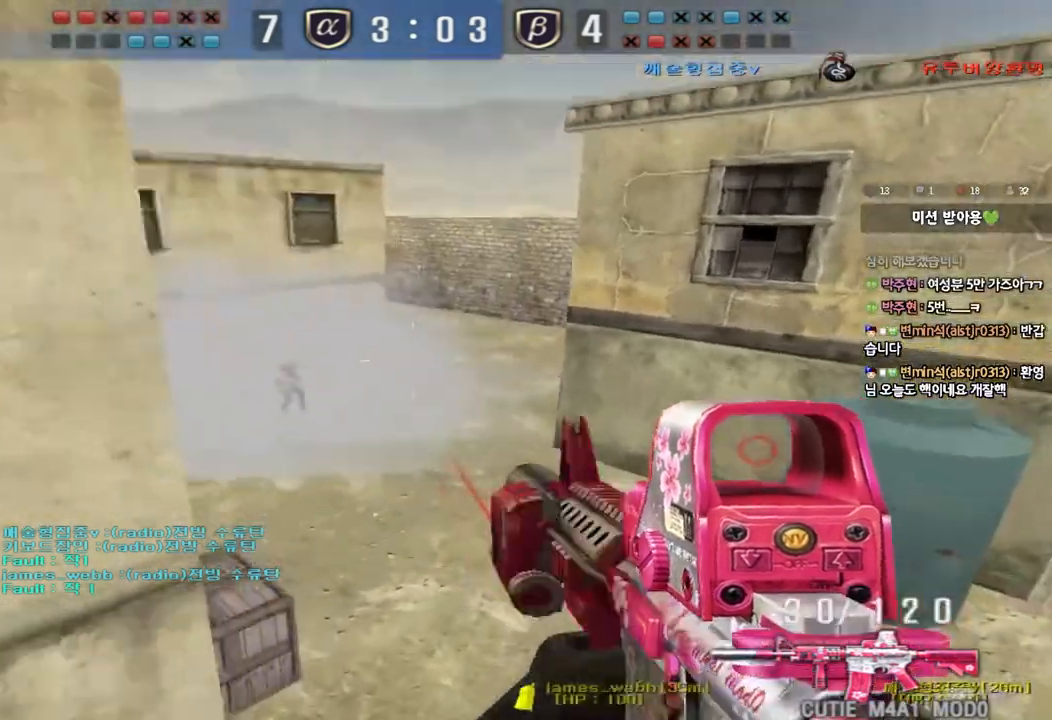
{"keys": ["ctrl", "d", "w"], "events": [[117, "ctrl", "up"], [217, "ctrl", "down"], [267, "ctrl", "up"], [500, "ctrl", "down"]]}
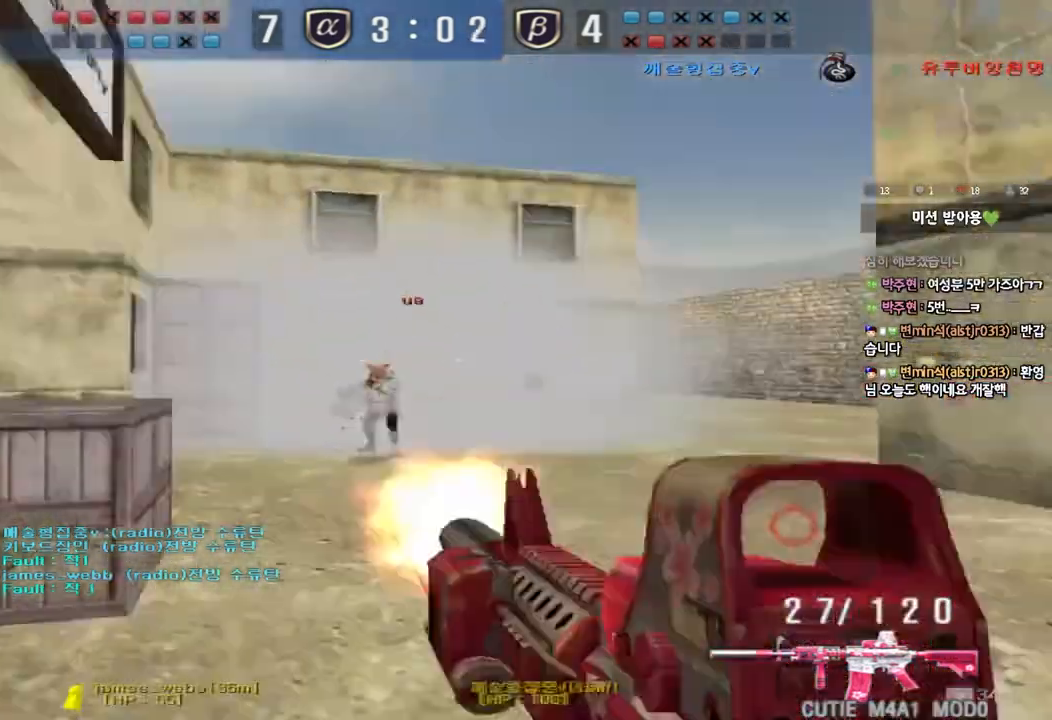
{"keys": ["ctrl"], "events": [[17, "d", "up"], [33, "space", "down"], [33, "w", "up"], [150, "space", "up"]]}
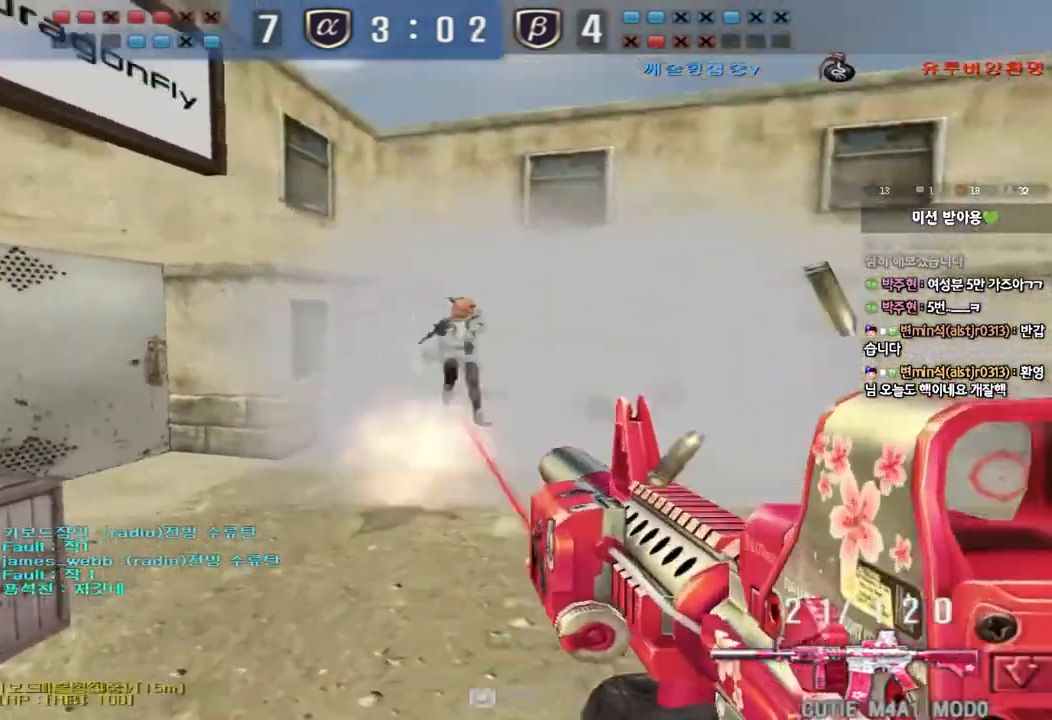
{"keys": ["ctrl"], "events": [[100, "ctrl", "up"], [117, "d", "down"], [133, "w", "down"], [250, "ctrl", "down"], [267, "d", "up"], [267, "w", "up"], [333, "ctrl", "up"], [333, "d", "down"], [333, "w", "down"], [467, "ctrl", "down"], [467, "d", "up"], [483, "w", "up"]]}
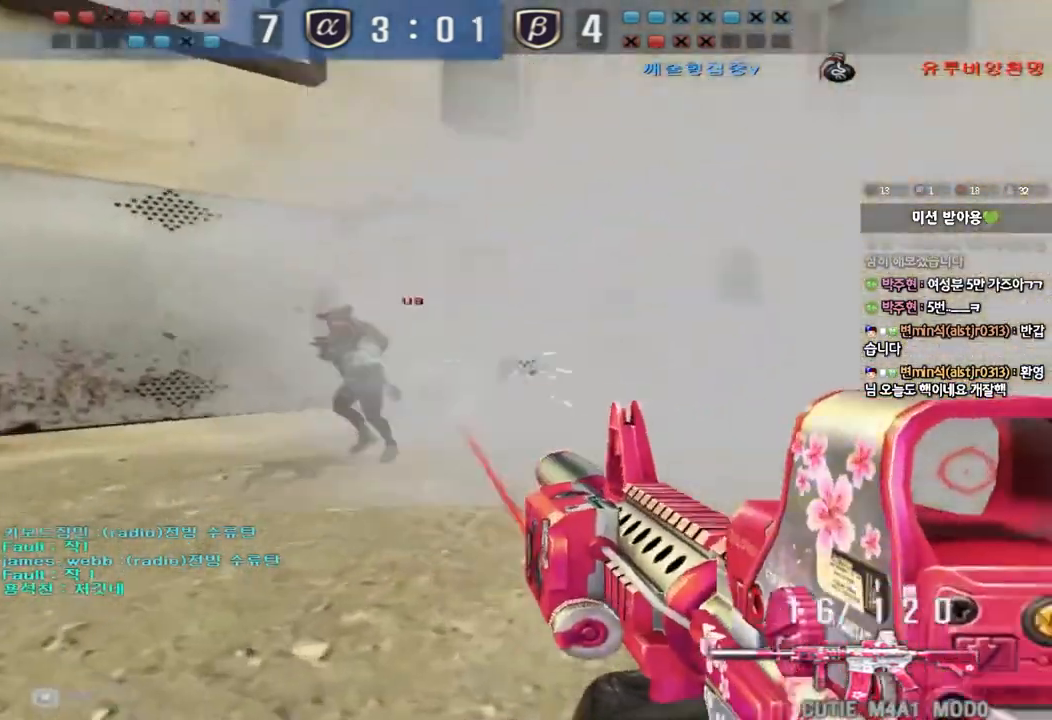
{"keys": ["d", "w"], "events": [[50, "d", "down"], [50, "w", "down"], [67, "ctrl", "up"], [167, "ctrl", "down"], [167, "d", "up"], [183, "w", "up"], [233, "w", "down"], [250, "d", "down"], [267, "ctrl", "up"], [383, "ctrl", "down"], [383, "d", "up"], [400, "w", "up"], [450, "d", "down"], [450, "w", "down"], [467, "ctrl", "up"]]}
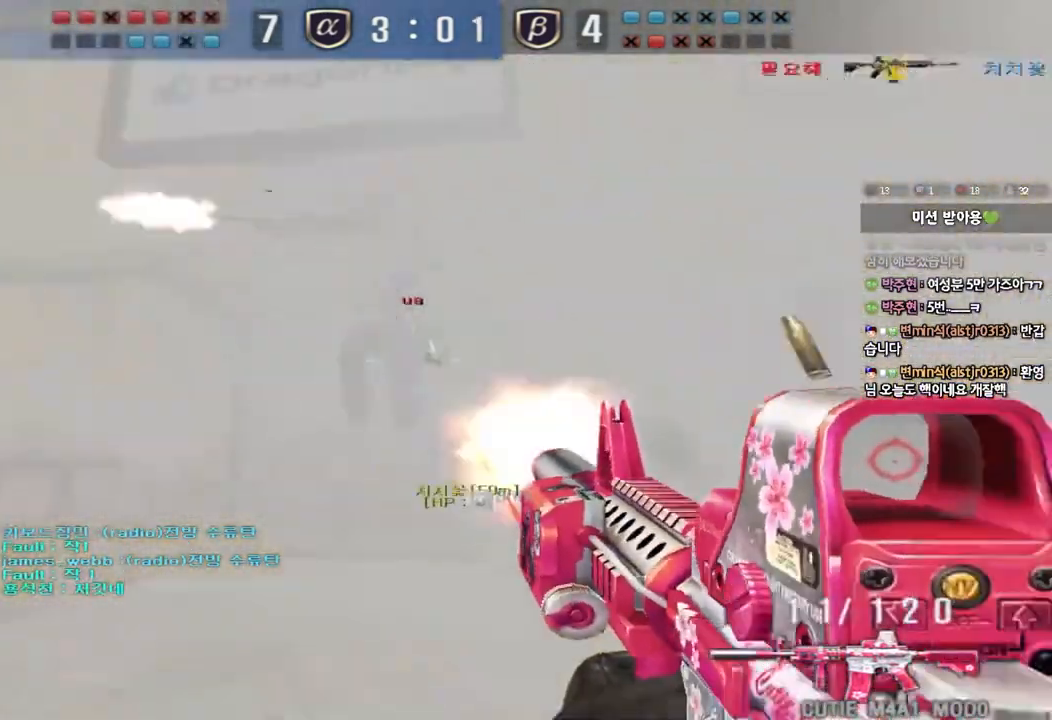
{"keys": ["a", "ctrl", "w"], "events": [[83, "ctrl", "down"], [100, "d", "up"], [117, "w", "up"], [233, "a", "down"], [267, "w", "down"]]}
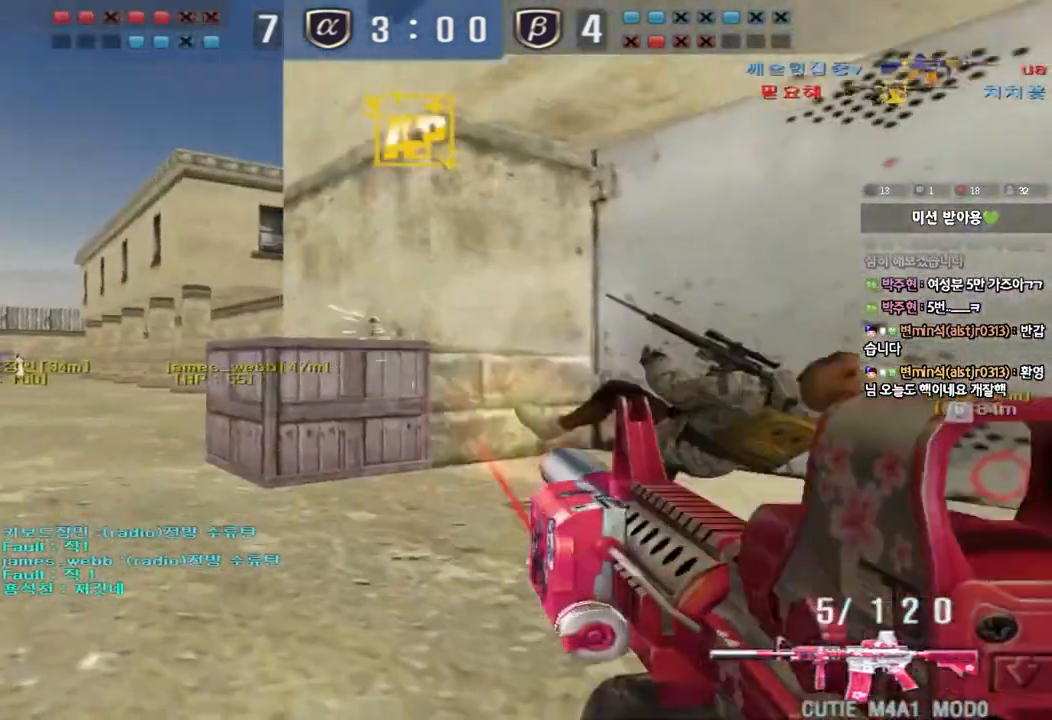
{"keys": ["a", "w"], "events": [[233, "ctrl", "up"], [267, "r", "down"], [383, "r", "up"]]}
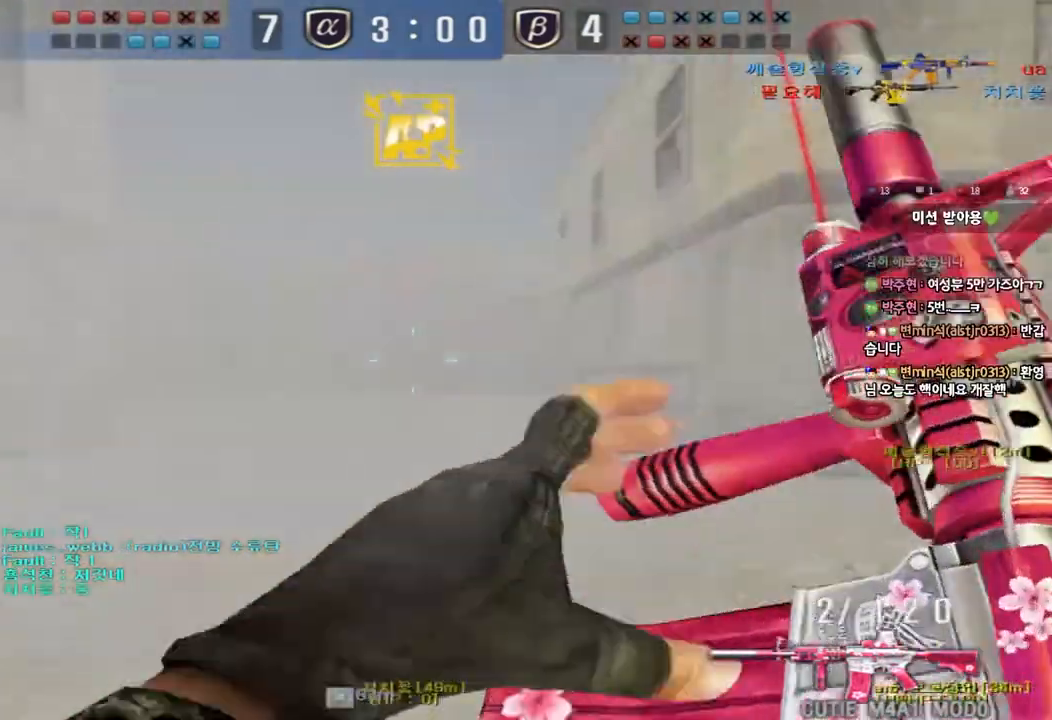
{"keys": ["a", "w"], "events": [[17, "ctrl", "down"], [33, "w", "up"], [50, "a", "up"], [150, "a", "down"], [150, "ctrl", "up"], [150, "w", "down"], [383, "ctrl", "down"], [400, "w", "up"], [417, "a", "up"], [500, "a", "down"], [500, "ctrl", "up"], [500, "w", "down"]]}
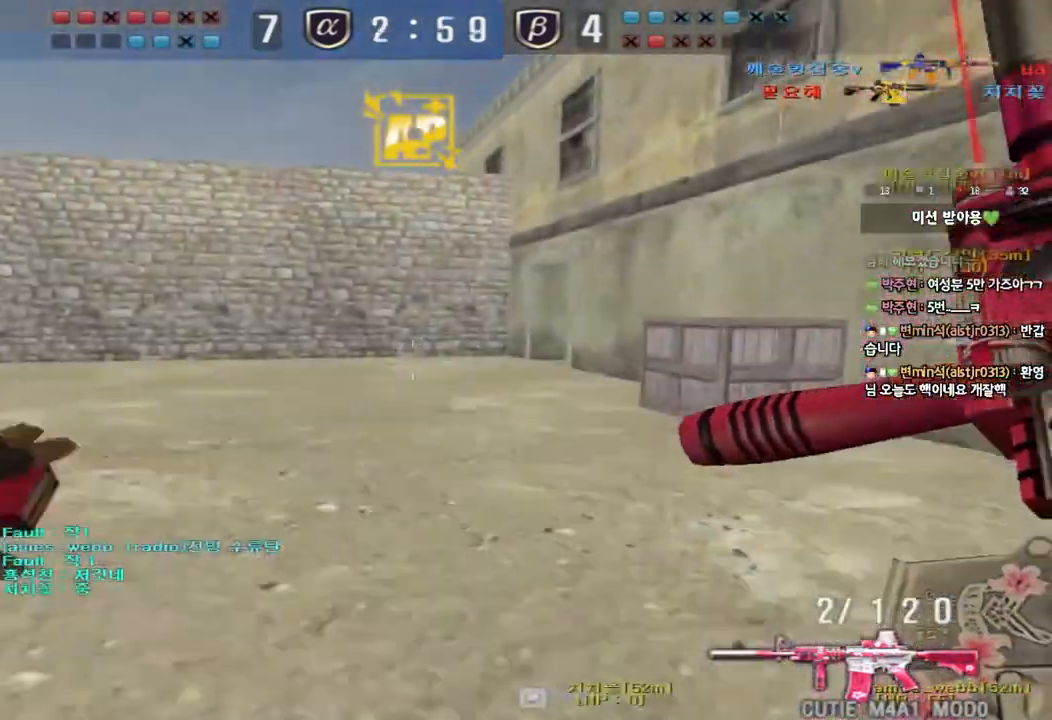
{"keys": ["d", "tab", "w"], "events": [[200, "ctrl", "down"], [217, "w", "up"], [250, "a", "up"], [300, "ctrl", "up"], [300, "d", "down"], [317, "w", "down"], [350, "tab", "down"]]}
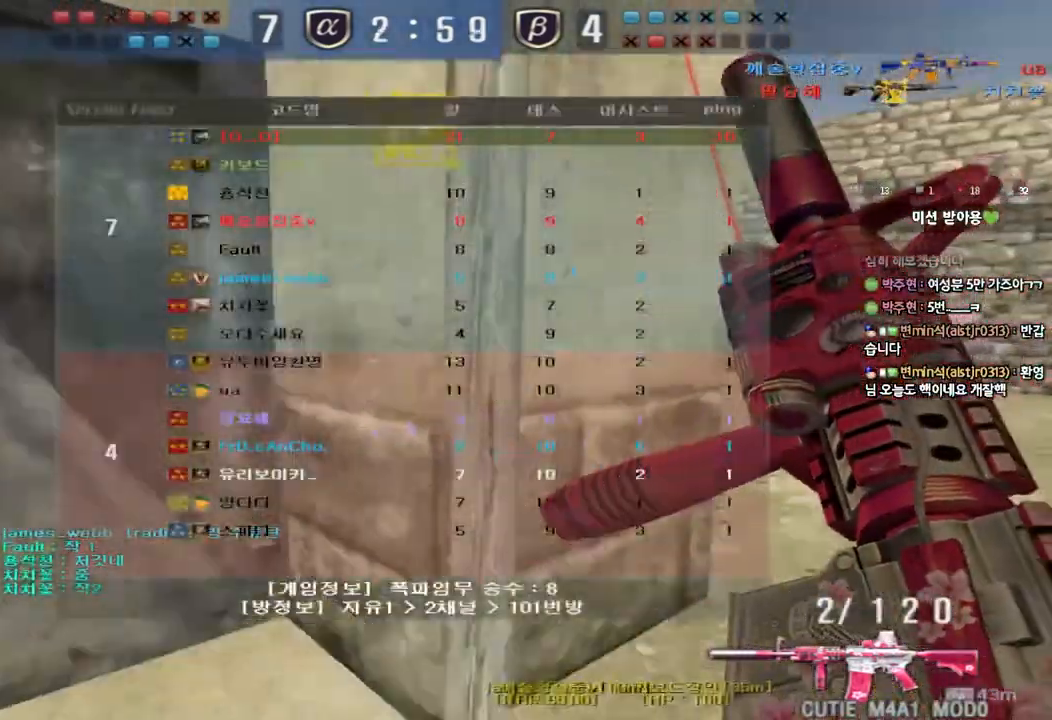
{"keys": ["a", "w"], "events": [[50, "d", "up"], [67, "ctrl", "down"], [67, "w", "up"], [150, "d", "down"], [150, "w", "down"], [183, "ctrl", "up"], [367, "ctrl", "down"], [367, "w", "up"], [383, "d", "up"], [400, "tab", "up"], [483, "a", "down"], [483, "ctrl", "up"], [483, "w", "down"]]}
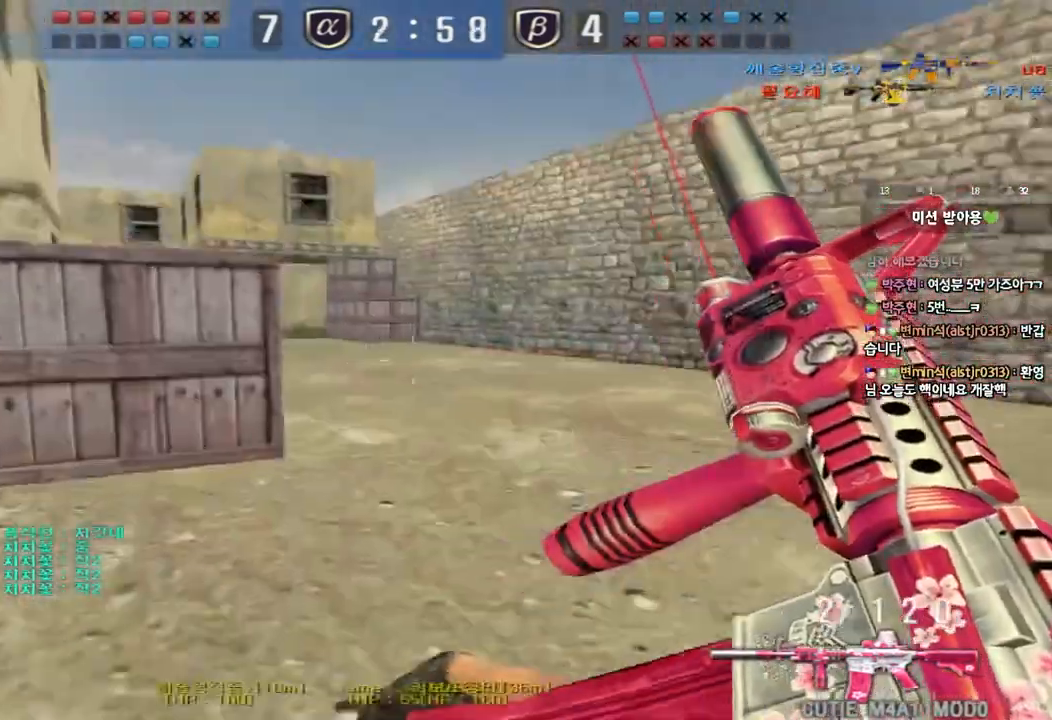
{"keys": ["tab"], "events": [[183, "ctrl", "down"], [183, "w", "up"], [200, "a", "up"], [250, "d", "down"], [250, "w", "down"], [267, "tab", "down"], [300, "ctrl", "up"], [500, "d", "up"], [500, "w", "up"]]}
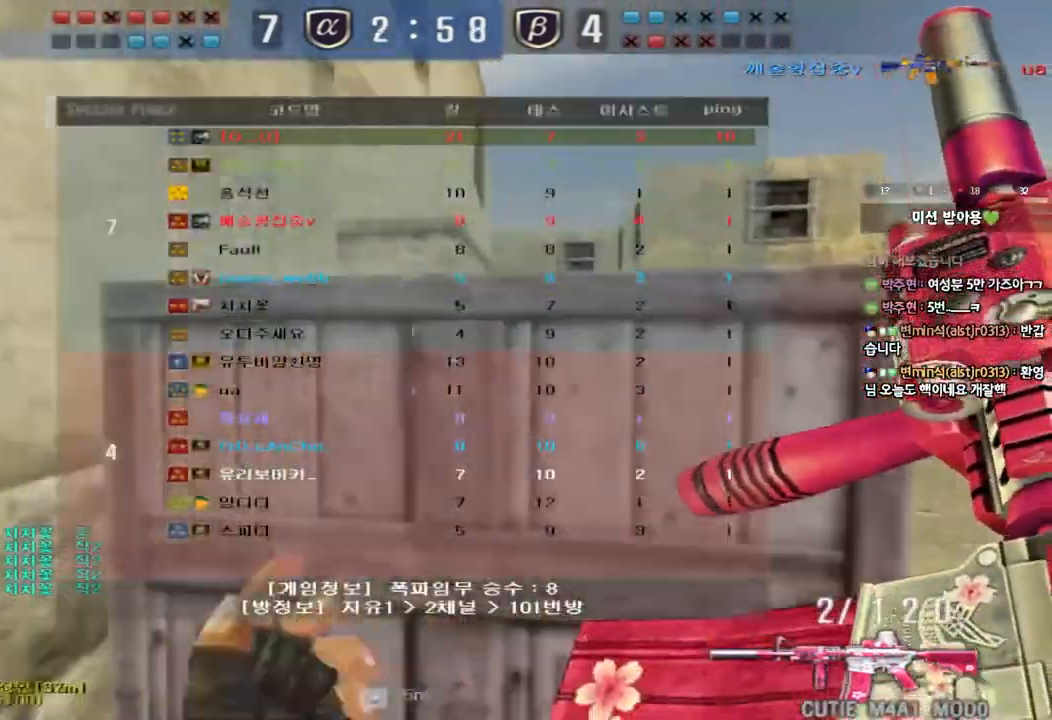
{"keys": ["d", "w"], "events": [[17, "ctrl", "down"], [33, "tab", "up"], [83, "ctrl", "up"], [100, "d", "down"], [100, "w", "down"], [400, "ctrl", "down"], [400, "d", "up"], [417, "w", "up"], [483, "w", "down"], [500, "ctrl", "up"], [500, "d", "down"]]}
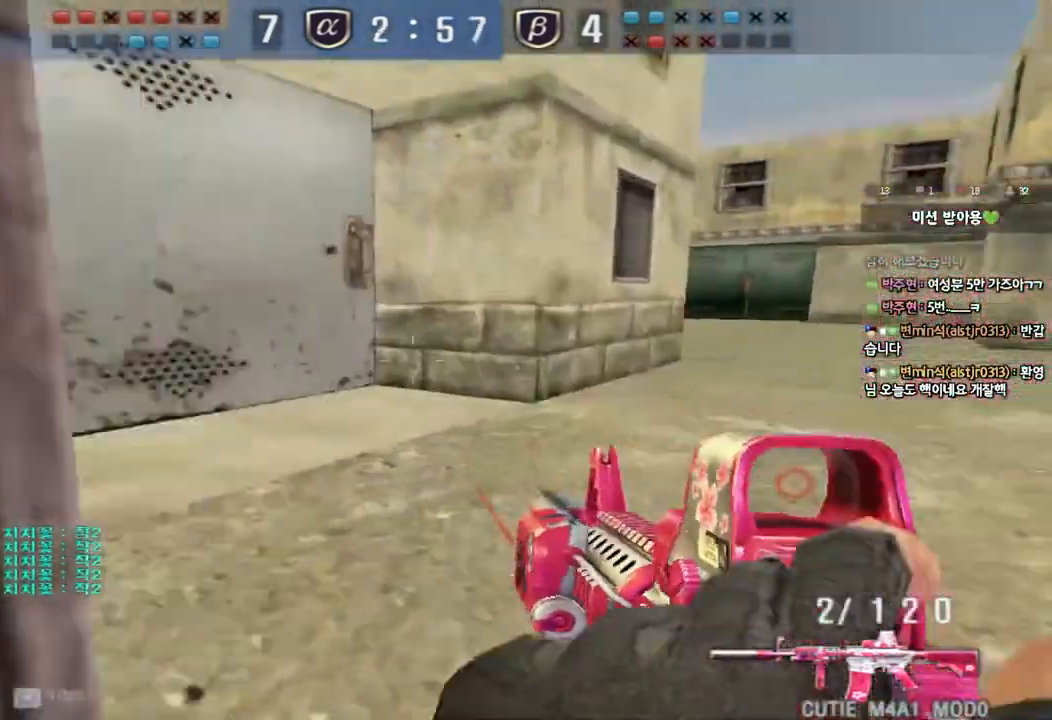
{"keys": ["d", "w"], "events": [[200, "ctrl", "down"], [233, "d", "up"], [250, "w", "up"], [317, "ctrl", "up"], [317, "d", "down"], [317, "w", "down"]]}
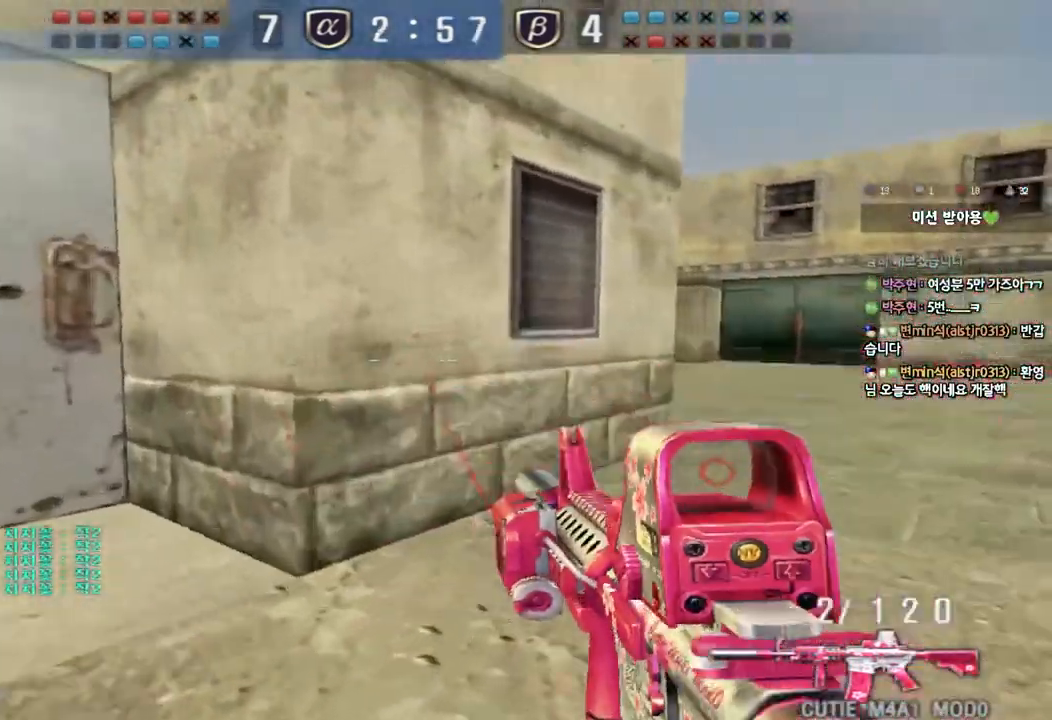
{"keys": [], "events": [[83, "ctrl", "down"], [83, "d", "up"], [83, "w", "up"], [150, "ctrl", "up"], [167, "d", "down"], [167, "w", "down"], [433, "ctrl", "down"], [433, "d", "up"], [450, "w", "up"], [500, "ctrl", "up"]]}
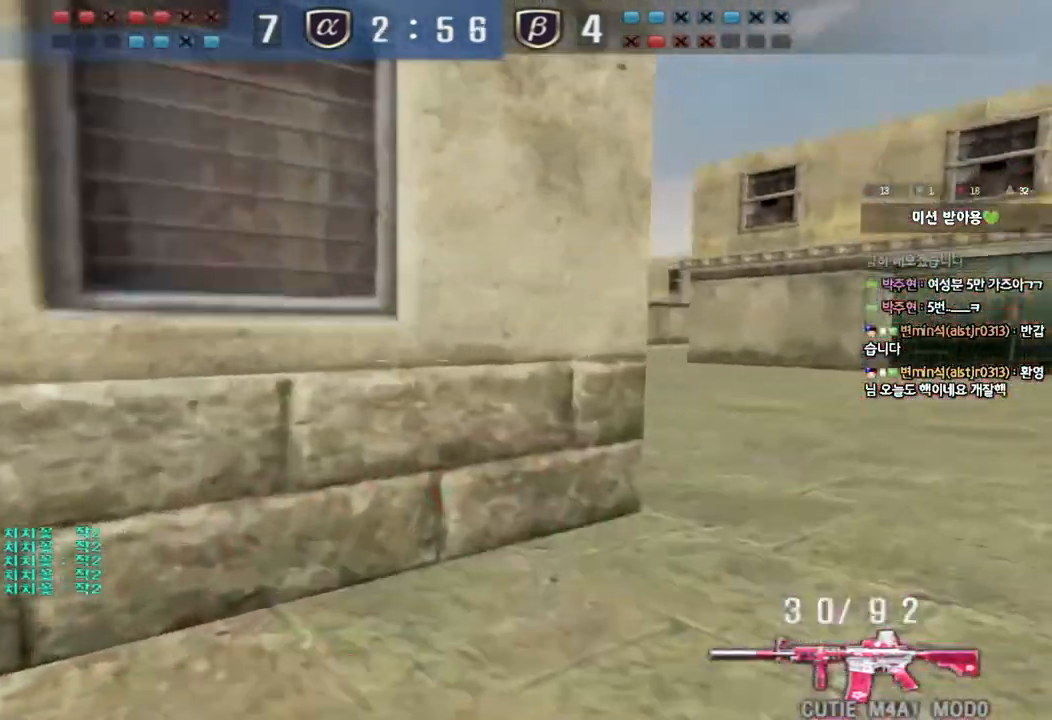
{"keys": ["d", "w"], "events": [[33, "d", "down"], [33, "w", "down"], [317, "ctrl", "down"], [317, "d", "up"], [333, "w", "up"], [383, "ctrl", "up"], [417, "w", "down"], [433, "d", "down"]]}
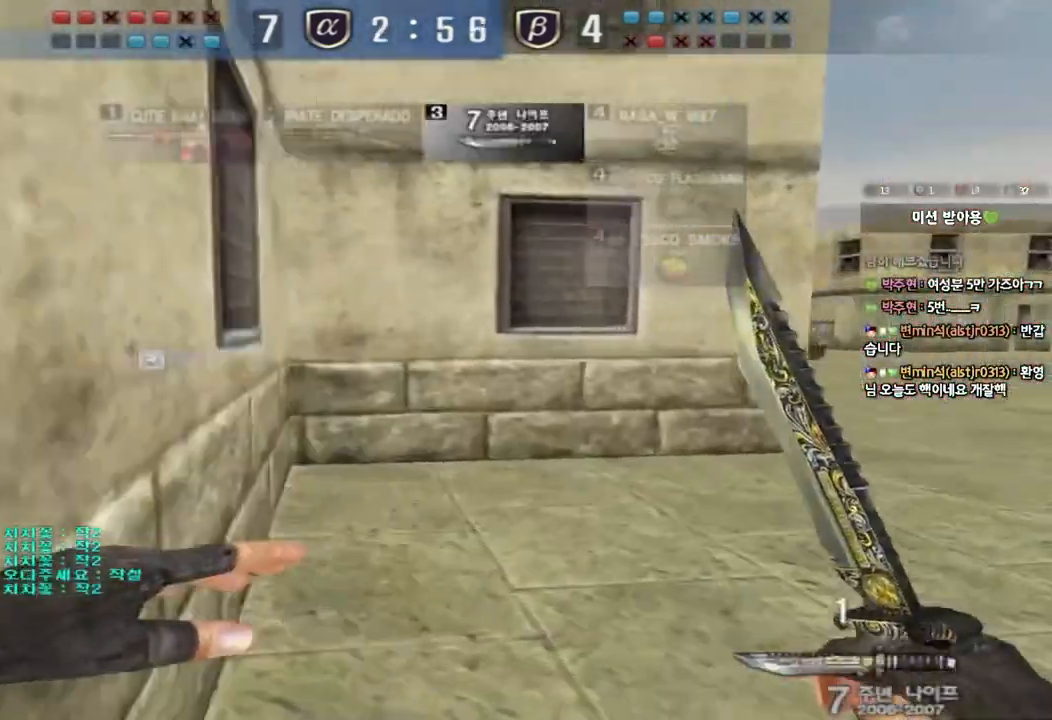
{"keys": ["d", "w"], "events": [[233, "d", "up"], [250, "ctrl", "down"], [267, "w", "up"], [300, "ctrl", "up"], [350, "d", "down"], [350, "w", "down"]]}